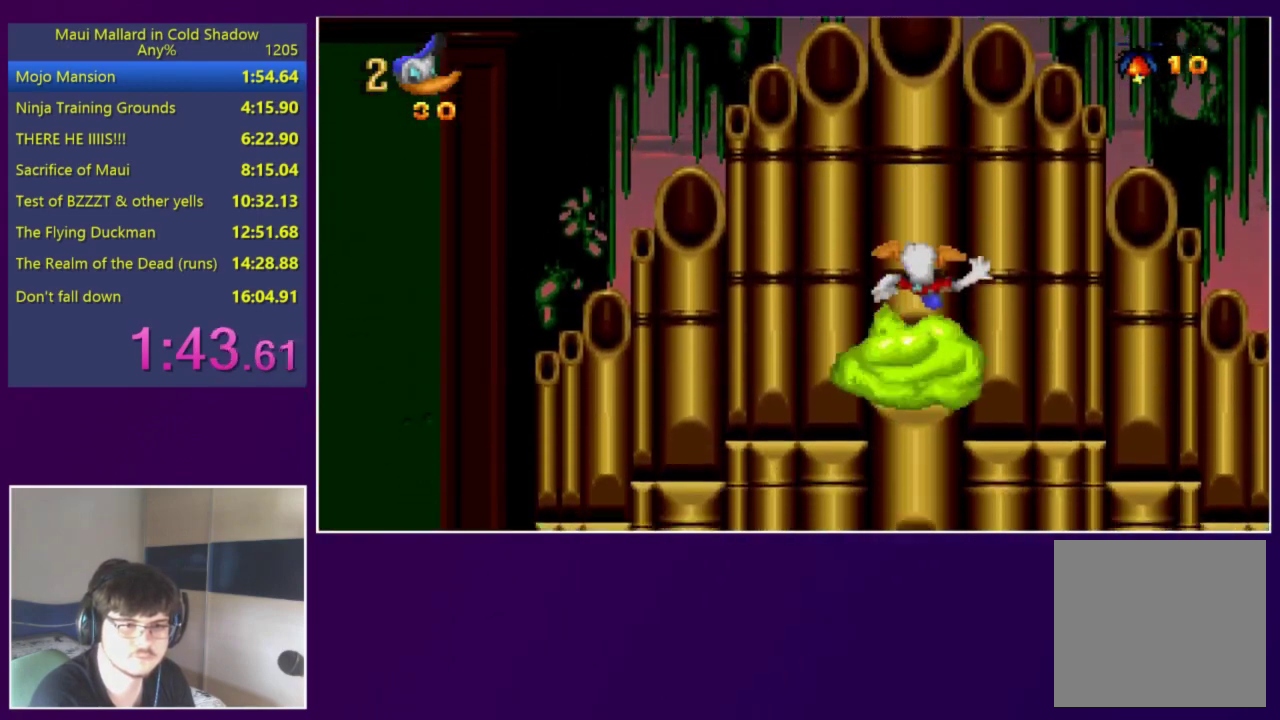
Gameplay with a controller (Xbox layout); each line is a JSON object with the inputs held at the frame after it. "events" lists button and stick changes between this image and that frame as [ms after this image, input, new state], when the widget could be followed in between. Not read: L3 R3 left_stick right_stick.
{"buttons": [], "events": []}
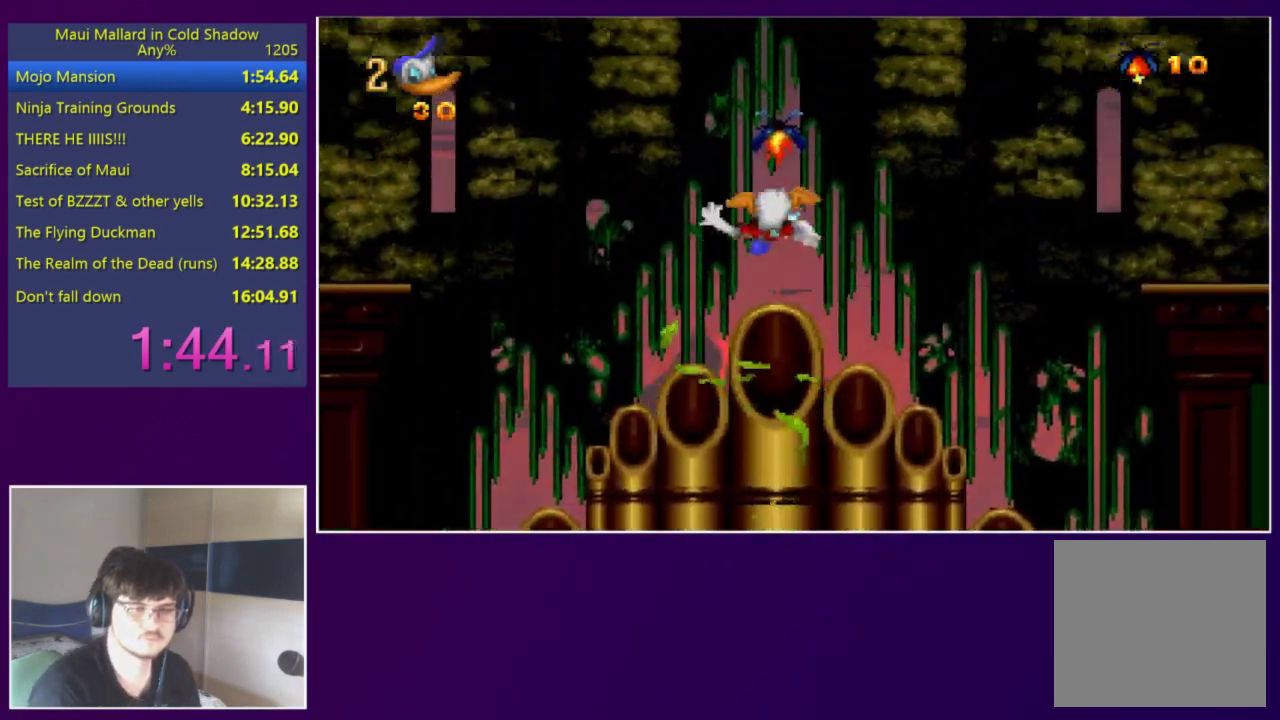
{"buttons": [], "events": []}
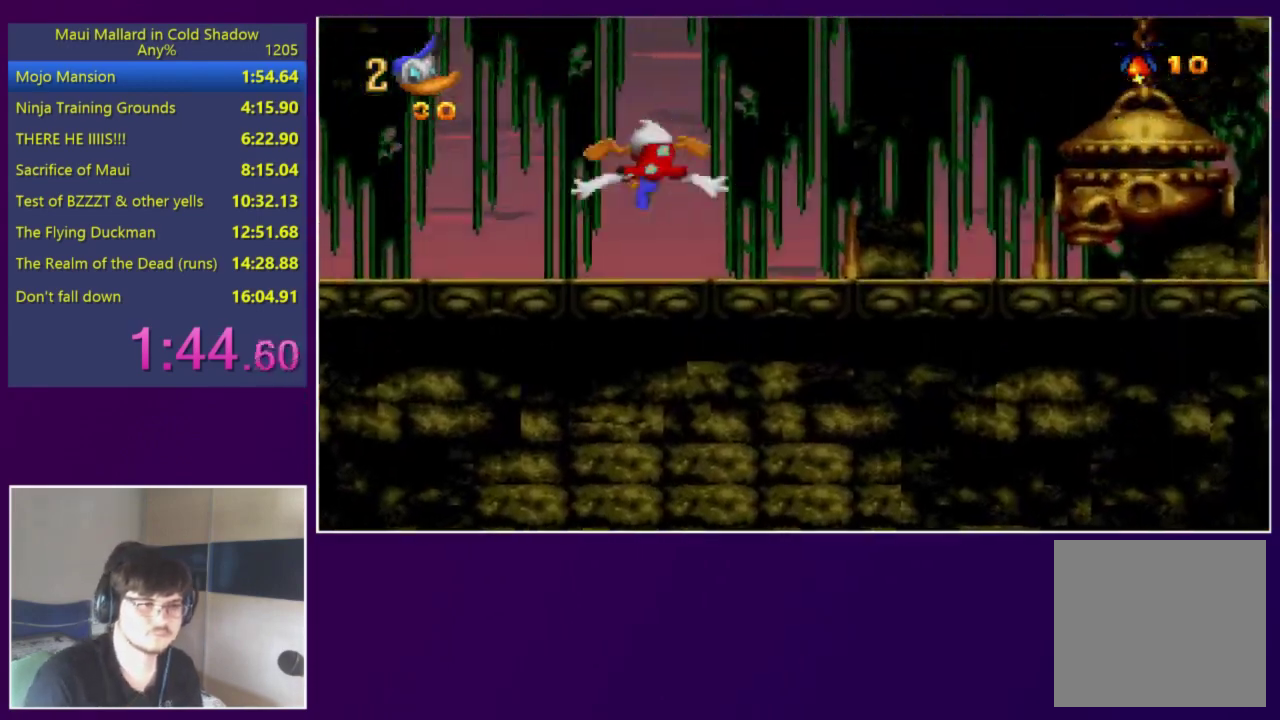
{"buttons": [], "events": []}
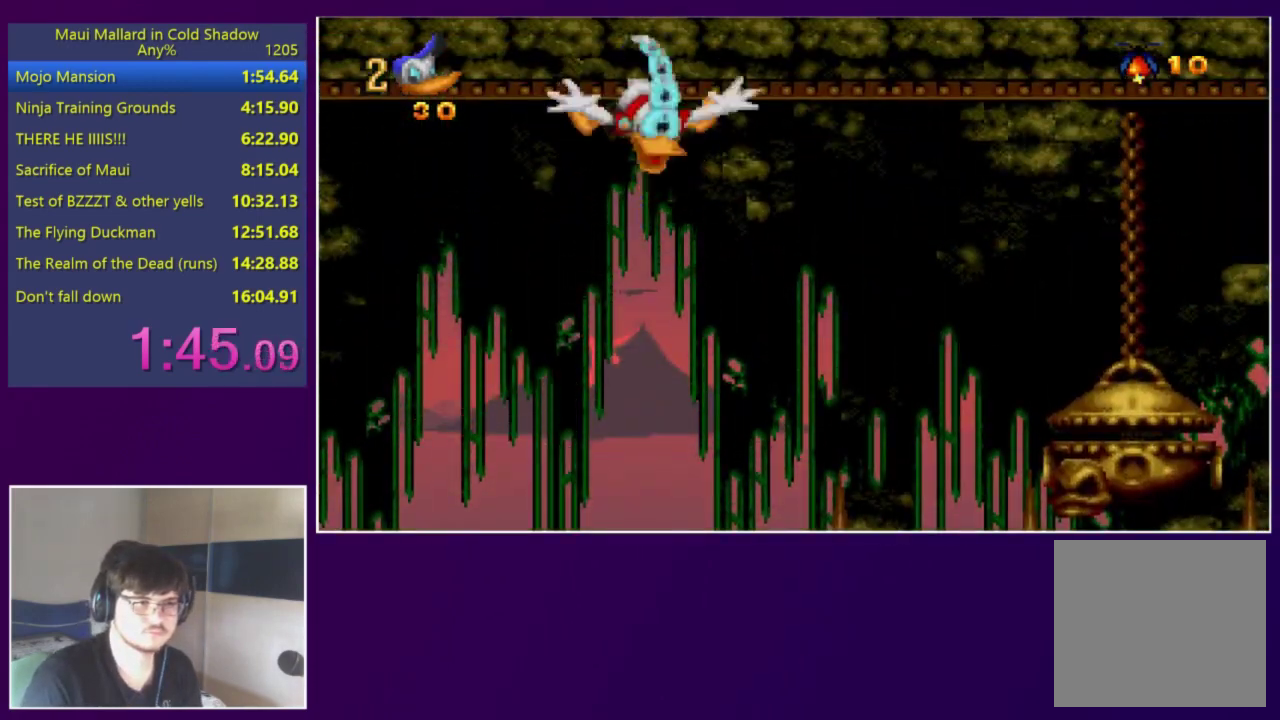
{"buttons": ["X"], "events": [[83, "DPAD_RIGHT", "down"], [183, "X", "down"], [283, "X", "up"], [383, "X", "down"], [450, "DPAD_RIGHT", "up"]]}
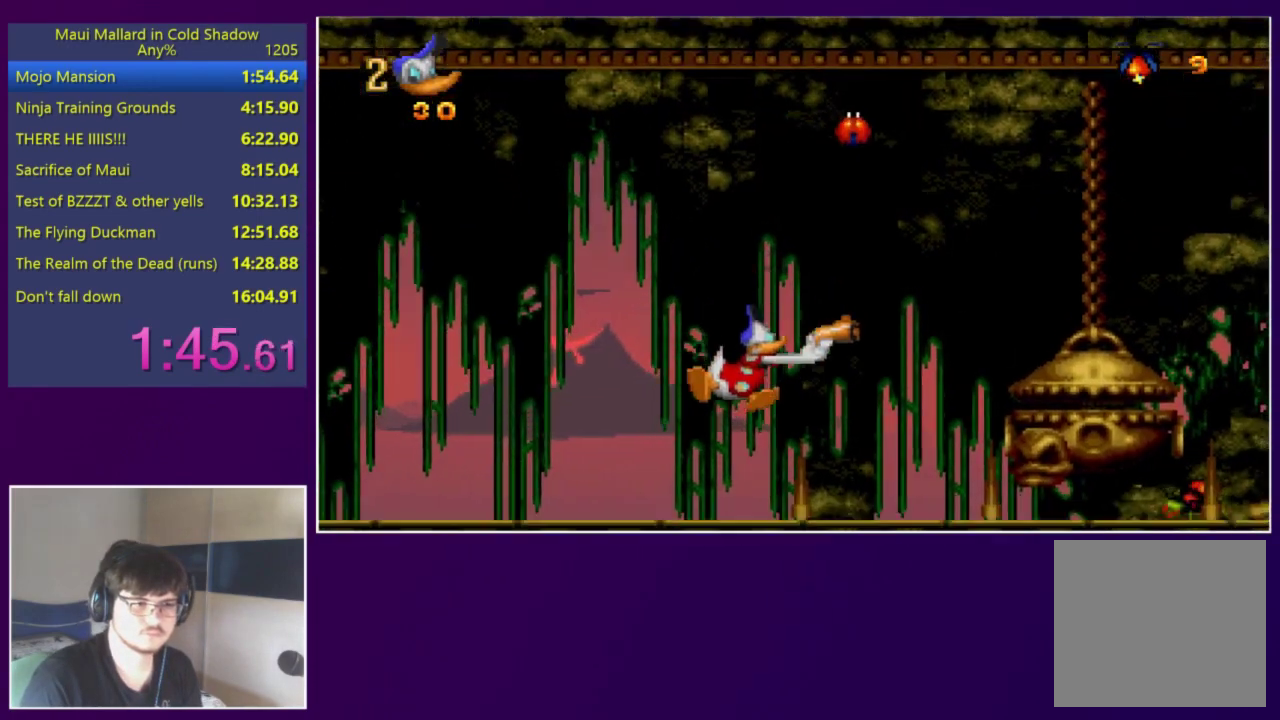
{"buttons": ["X", "DPAD_DOWN"], "events": [[217, "DPAD_DOWN", "down"], [283, "DPAD_DOWN", "up"], [450, "DPAD_DOWN", "down"]]}
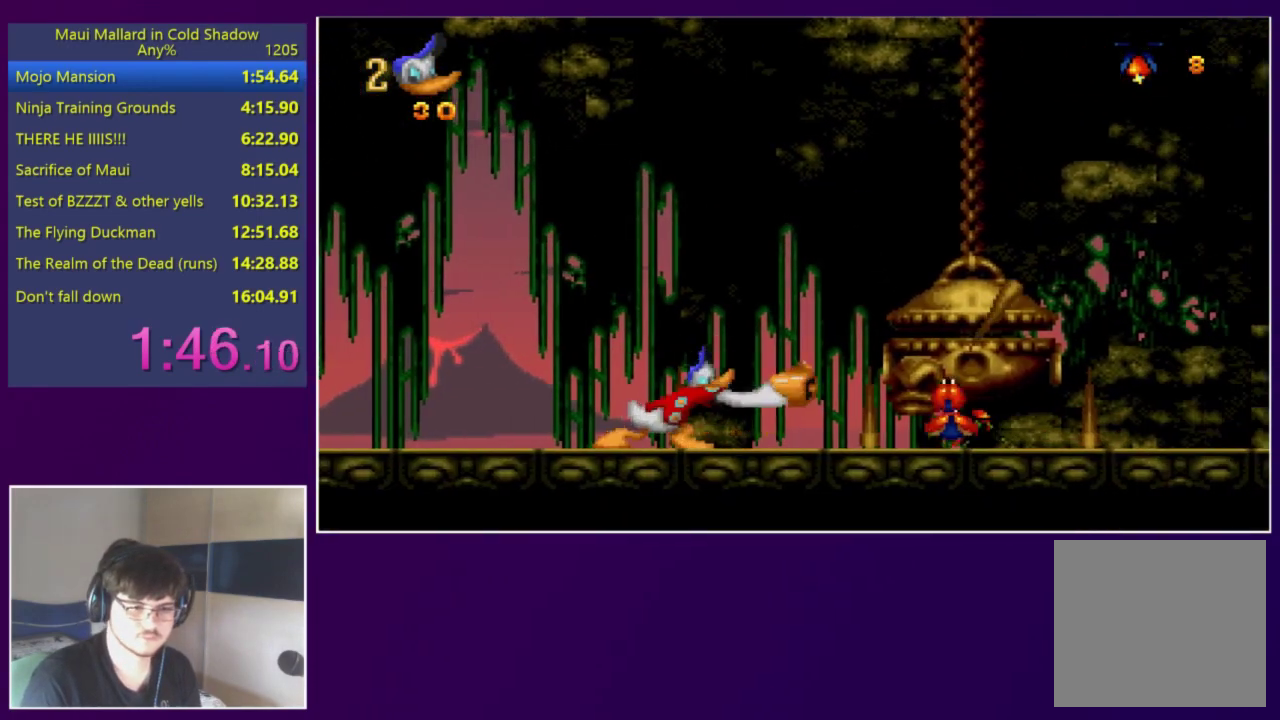
{"buttons": ["X", "DPAD_DOWN"], "events": [[17, "DPAD_DOWN", "up"], [183, "DPAD_DOWN", "down"], [250, "DPAD_DOWN", "up"], [317, "DPAD_DOWN", "down"], [383, "DPAD_DOWN", "up"], [483, "DPAD_DOWN", "down"]]}
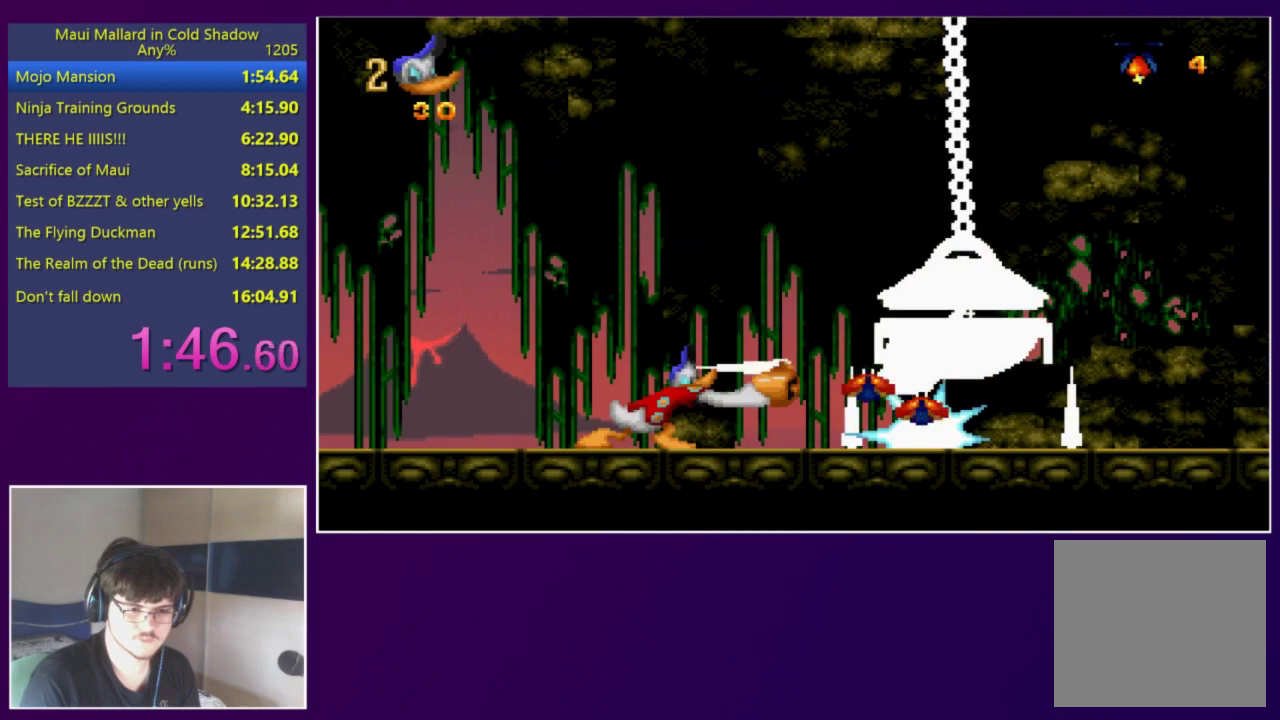
{"buttons": ["R1", "DPAD_LEFT"], "events": [[83, "DPAD_DOWN", "up"], [183, "X", "up"], [250, "DPAD_LEFT", "down"], [283, "R1", "down"]]}
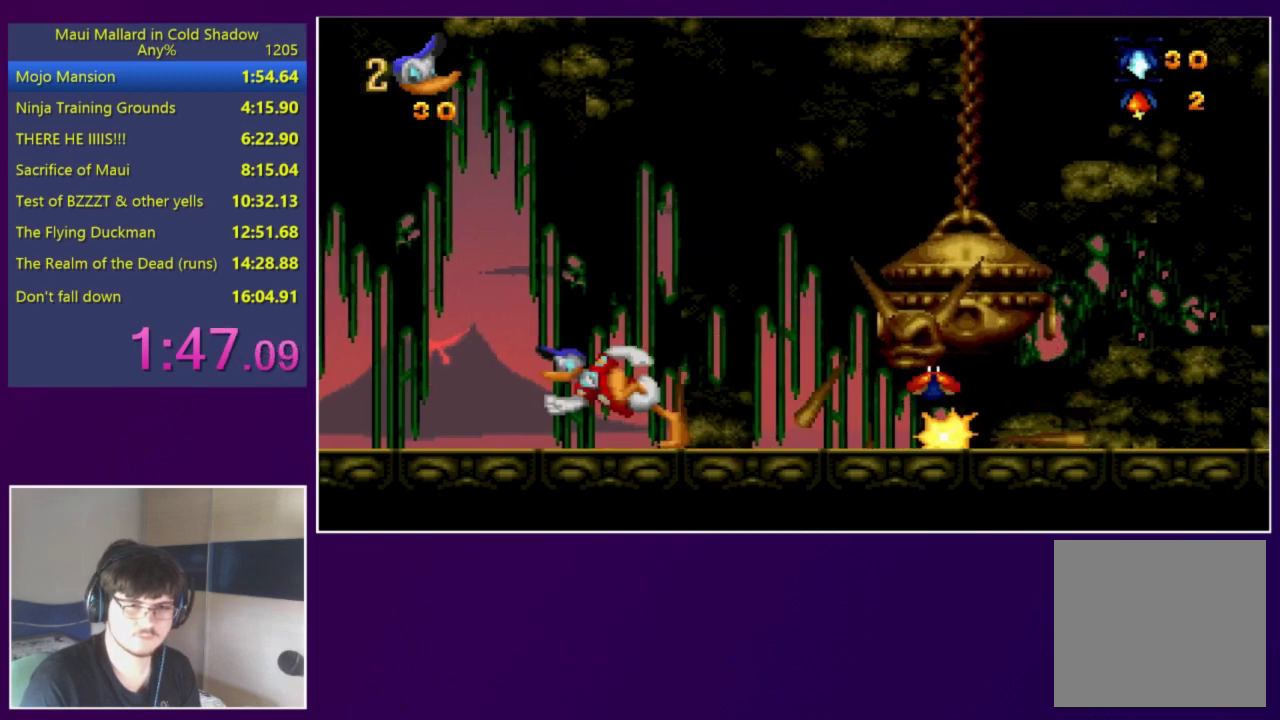
{"buttons": ["X"], "events": [[117, "R1", "up"], [217, "DPAD_LEFT", "up"], [250, "DPAD_RIGHT", "down"], [317, "X", "down"], [350, "DPAD_RIGHT", "up"]]}
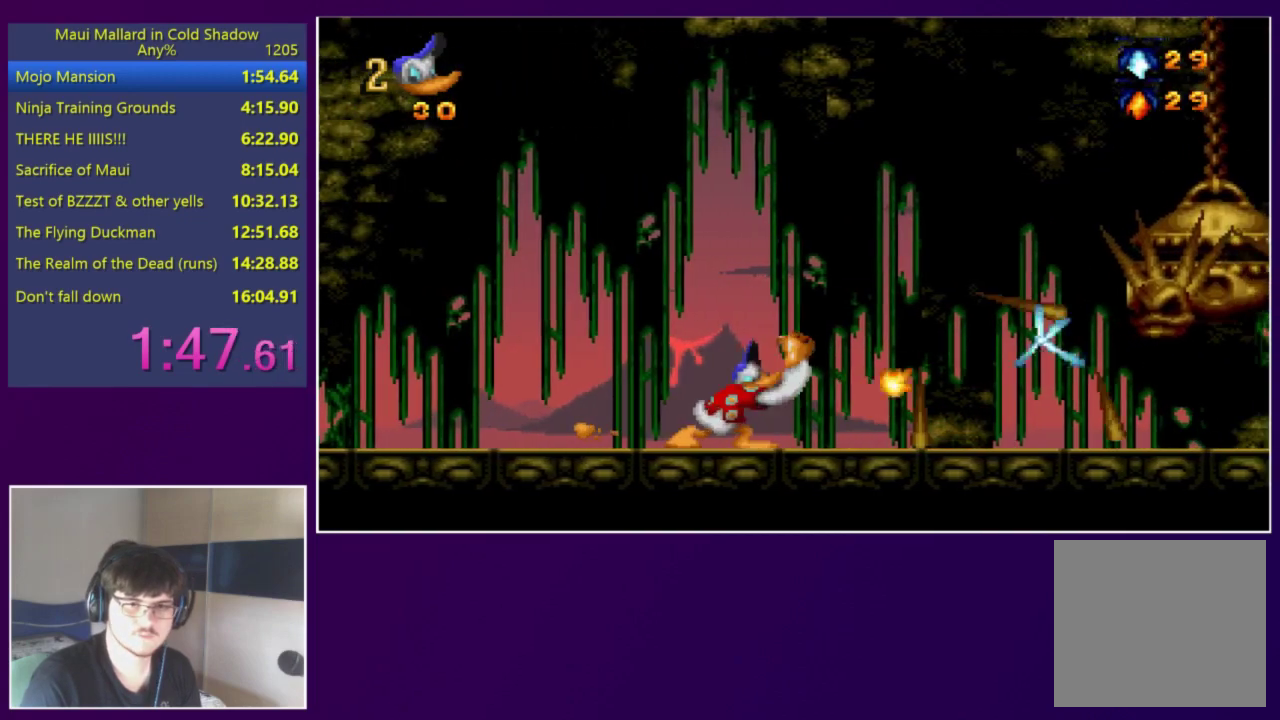
{"buttons": ["X"], "events": [[50, "DPAD_DOWN", "down"], [117, "DPAD_DOWN", "up"], [183, "DPAD_DOWN", "down"], [250, "DPAD_DOWN", "up"], [317, "DPAD_DOWN", "down"], [383, "DPAD_DOWN", "up"]]}
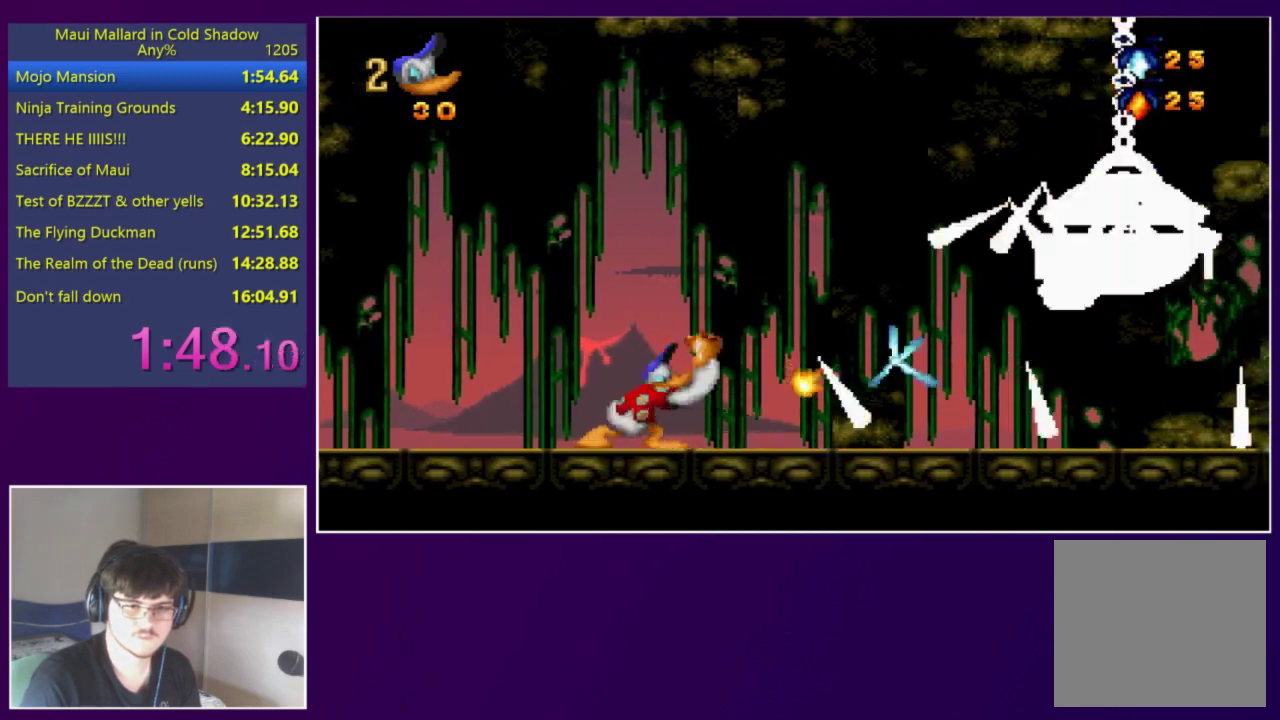
{"buttons": ["X", "DPAD_DOWN"], "events": [[183, "DPAD_DOWN", "down"], [250, "DPAD_DOWN", "up"], [317, "DPAD_DOWN", "down"], [383, "DPAD_DOWN", "up"], [450, "DPAD_DOWN", "down"]]}
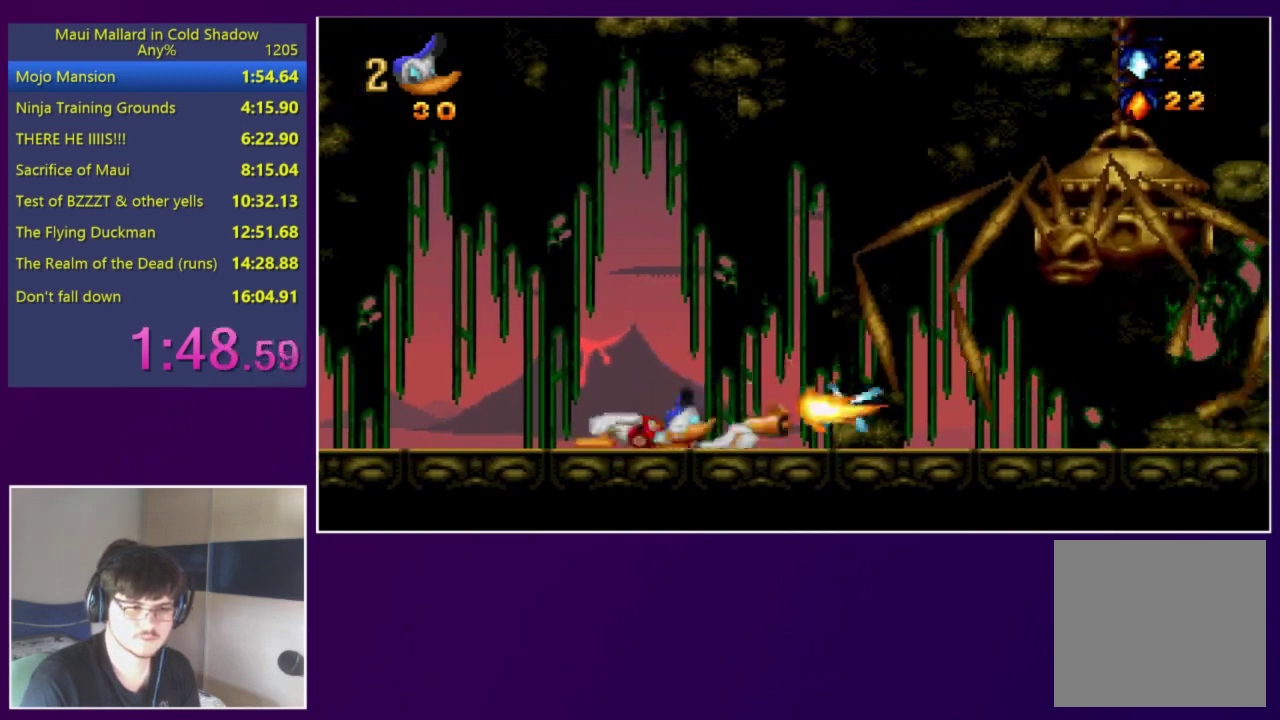
{"buttons": ["X", "DPAD_DOWN"], "events": [[117, "DPAD_DOWN", "up"], [183, "DPAD_DOWN", "down"], [250, "DPAD_DOWN", "up"], [317, "DPAD_DOWN", "down"]]}
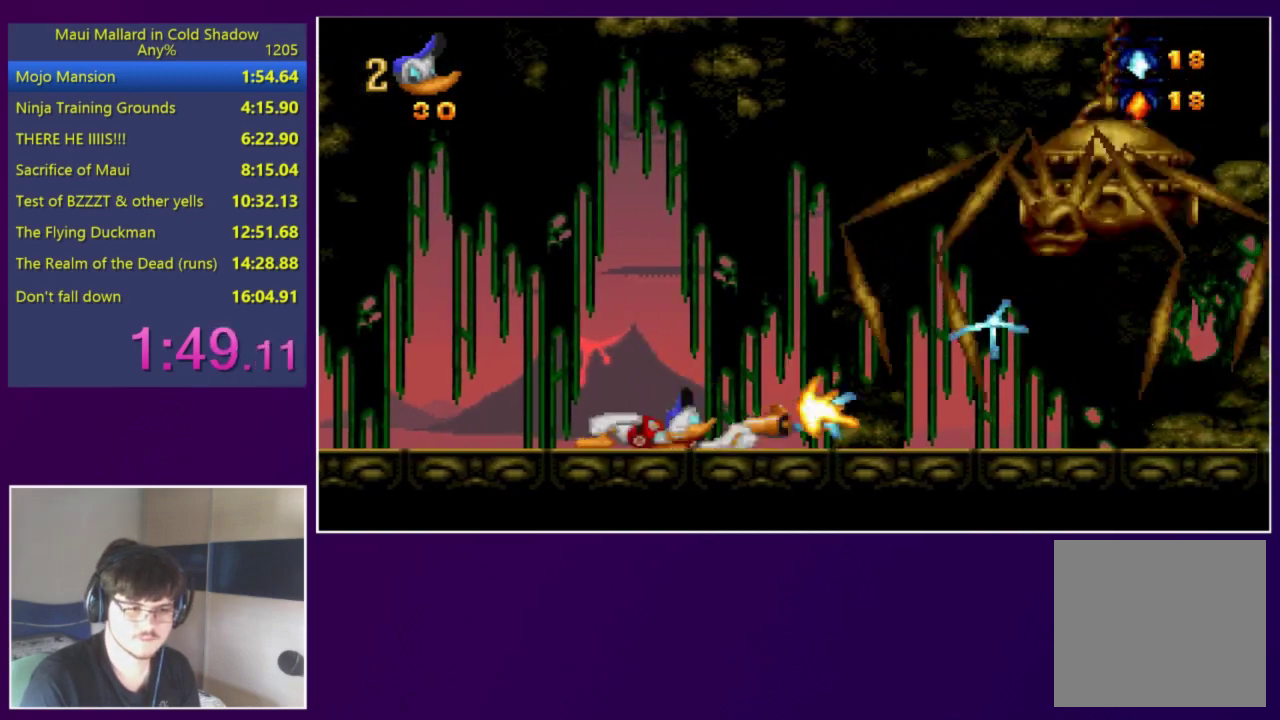
{"buttons": ["X", "DPAD_DOWN"], "events": [[117, "DPAD_DOWN", "up"], [317, "DPAD_DOWN", "down"], [383, "DPAD_DOWN", "up"], [450, "DPAD_DOWN", "down"]]}
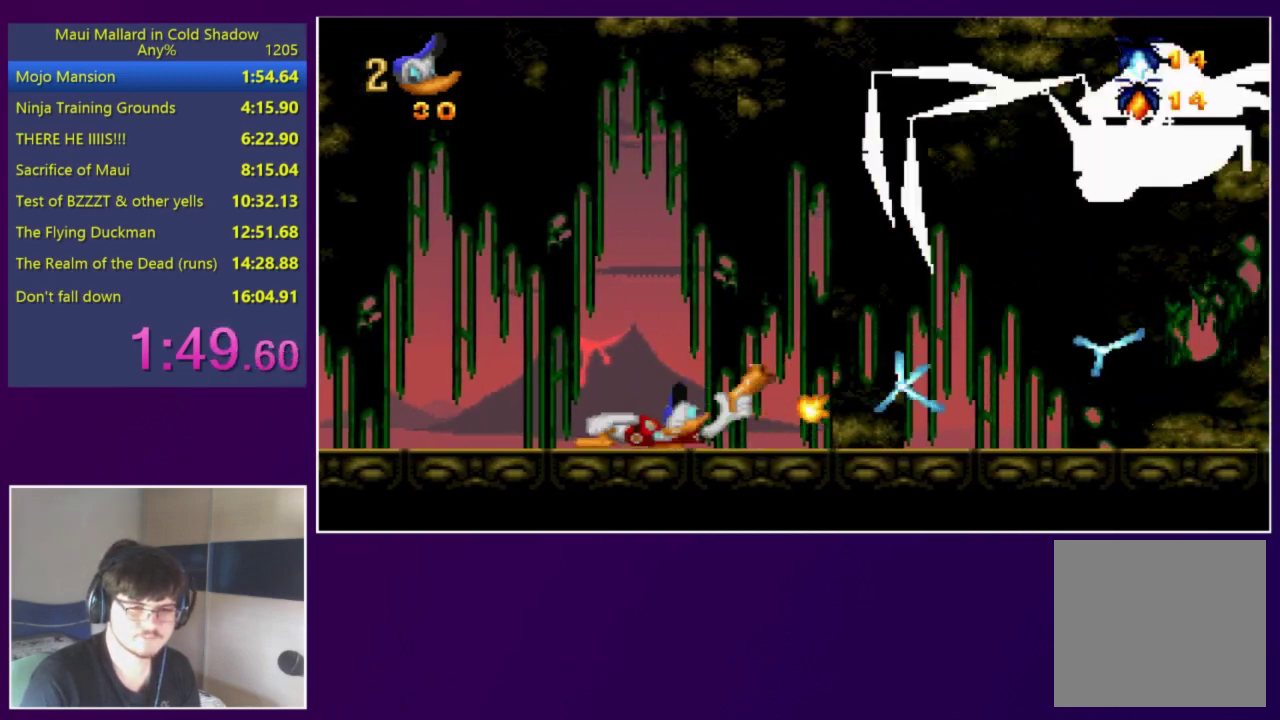
{"buttons": ["X"], "events": [[17, "DPAD_DOWN", "up"], [217, "DPAD_DOWN", "down"], [283, "DPAD_DOWN", "up"], [350, "DPAD_DOWN", "down"], [417, "DPAD_DOWN", "up"]]}
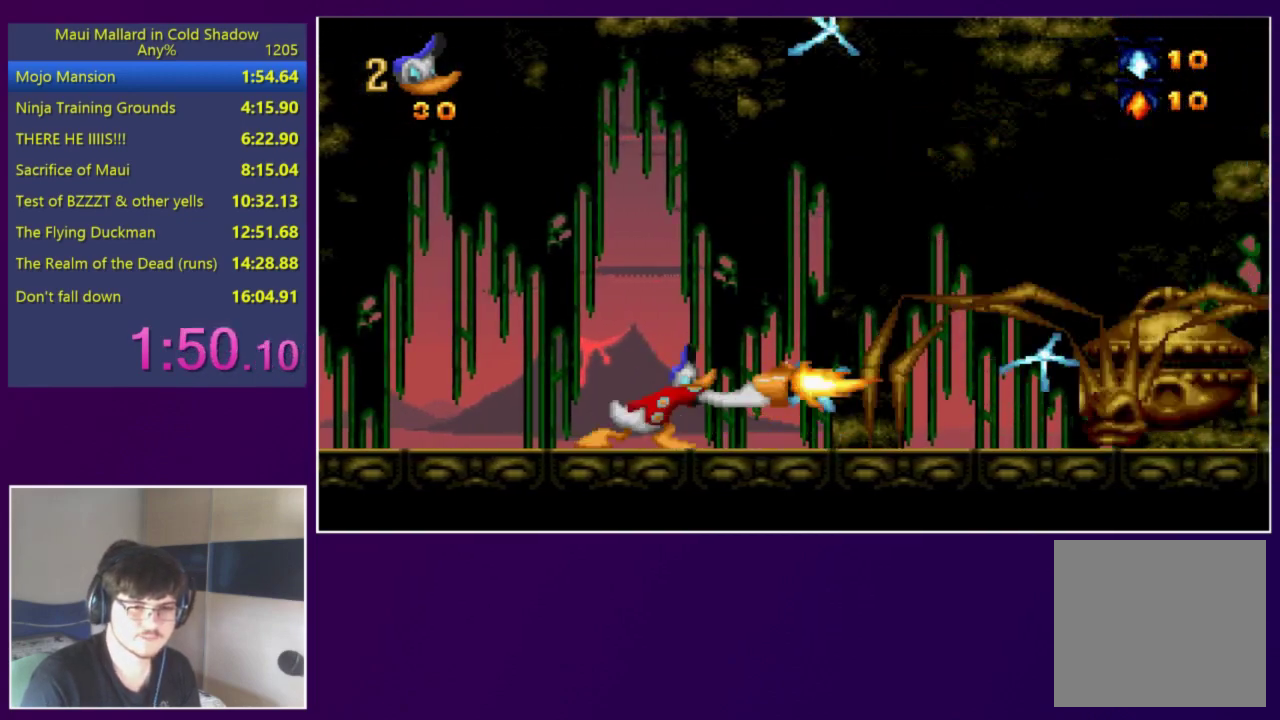
{"buttons": ["X", "DPAD_DOWN"], "events": [[150, "DPAD_DOWN", "down"], [317, "DPAD_DOWN", "up"], [383, "DPAD_DOWN", "down"]]}
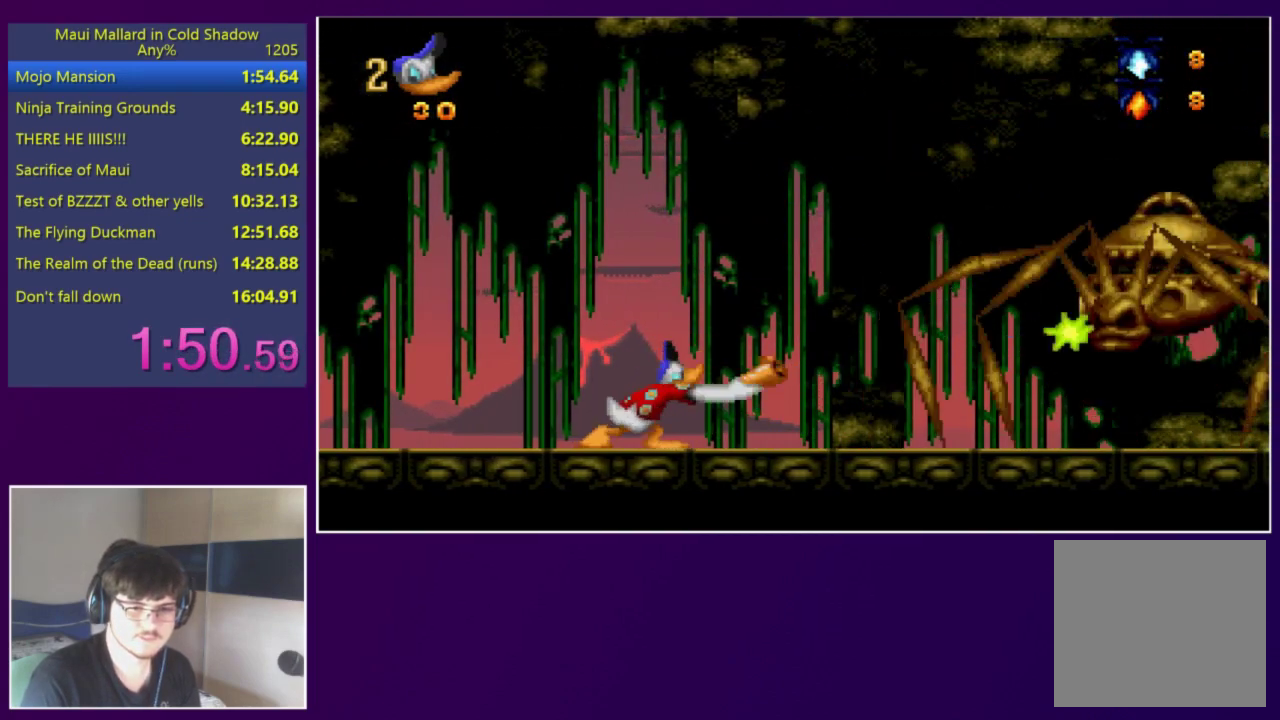
{"buttons": ["X"], "events": [[50, "DPAD_DOWN", "up"], [117, "DPAD_DOWN", "down"], [183, "DPAD_DOWN", "up"], [250, "DPAD_DOWN", "down"], [317, "DPAD_DOWN", "up"], [383, "DPAD_DOWN", "down"], [483, "DPAD_DOWN", "up"]]}
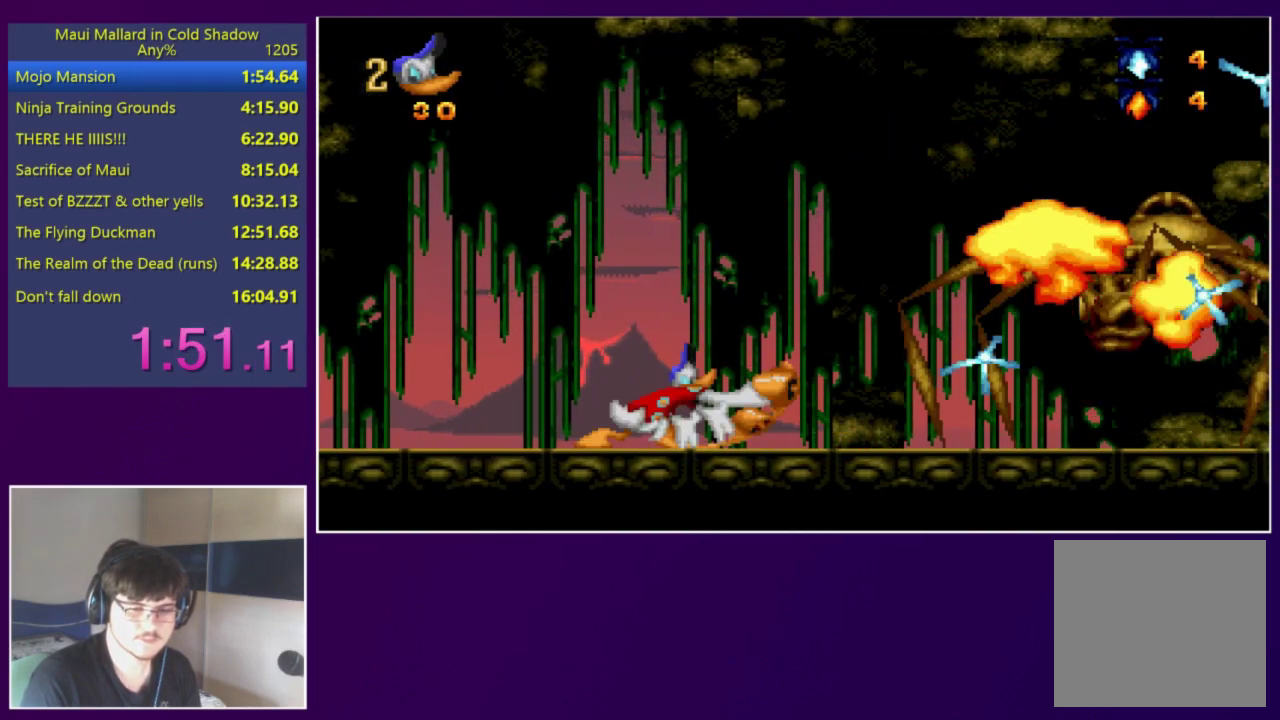
{"buttons": [], "events": [[150, "X", "up"]]}
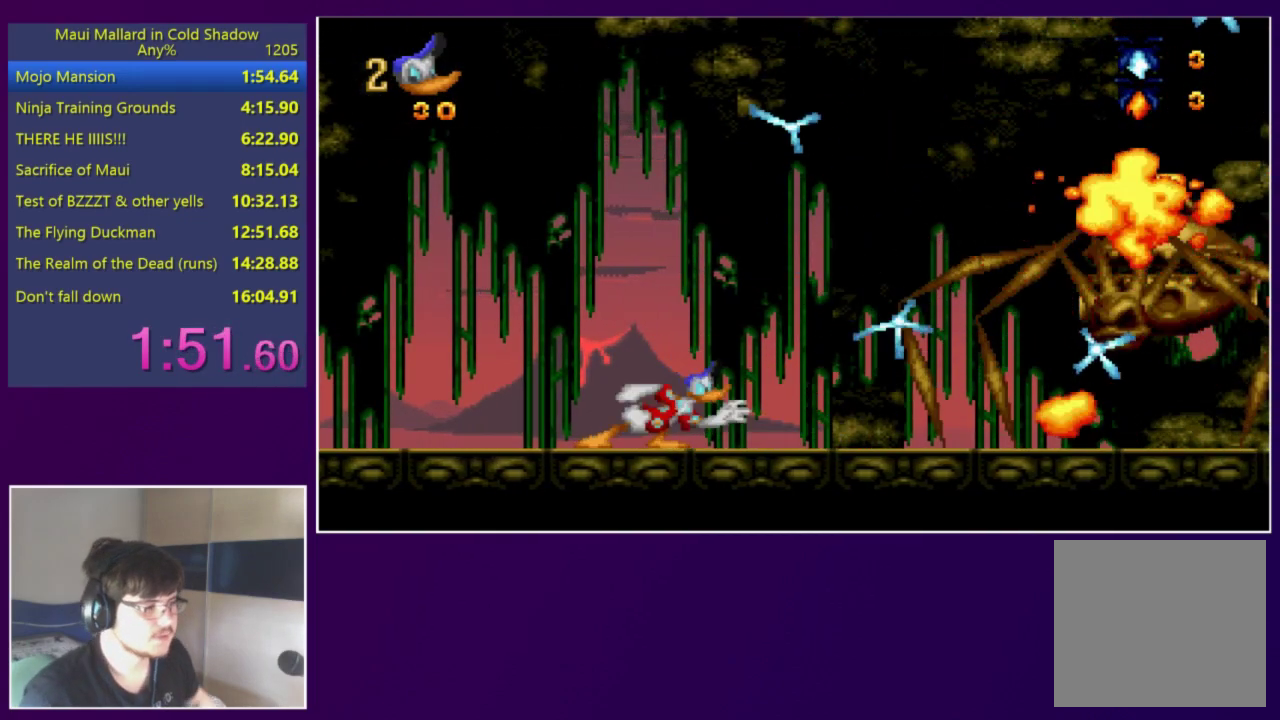
{"buttons": [], "events": []}
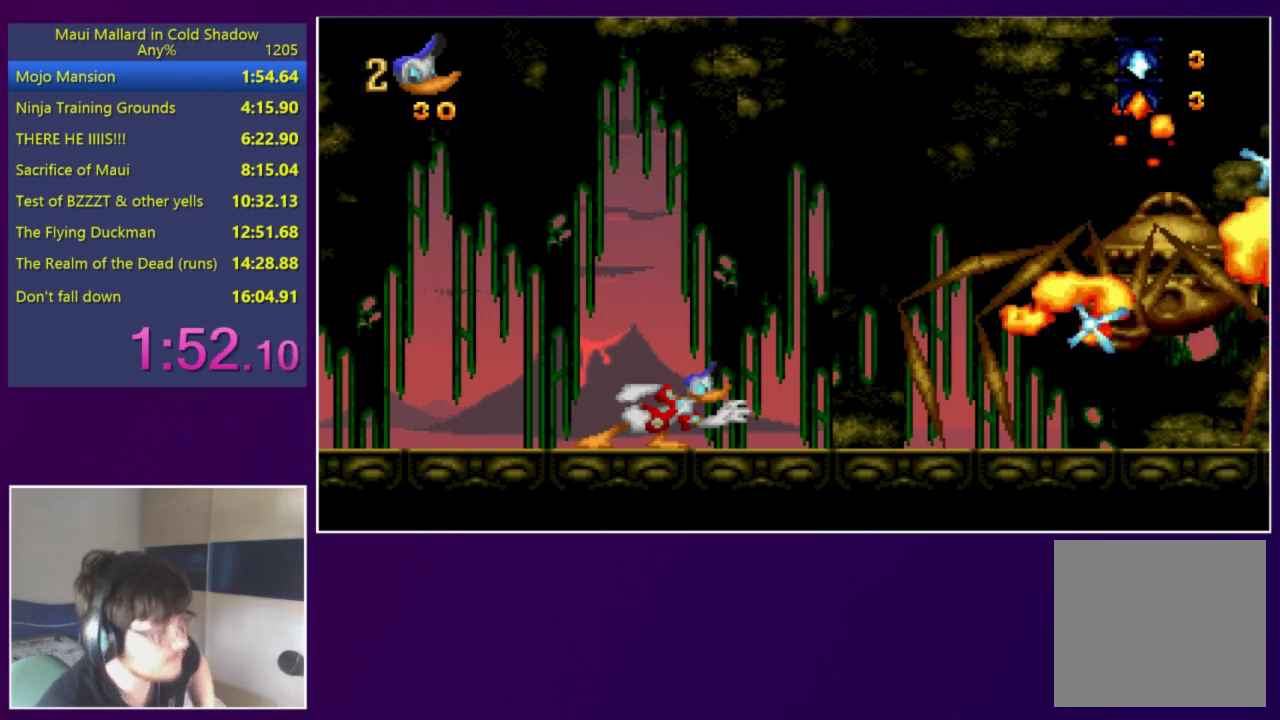
{"buttons": [], "events": []}
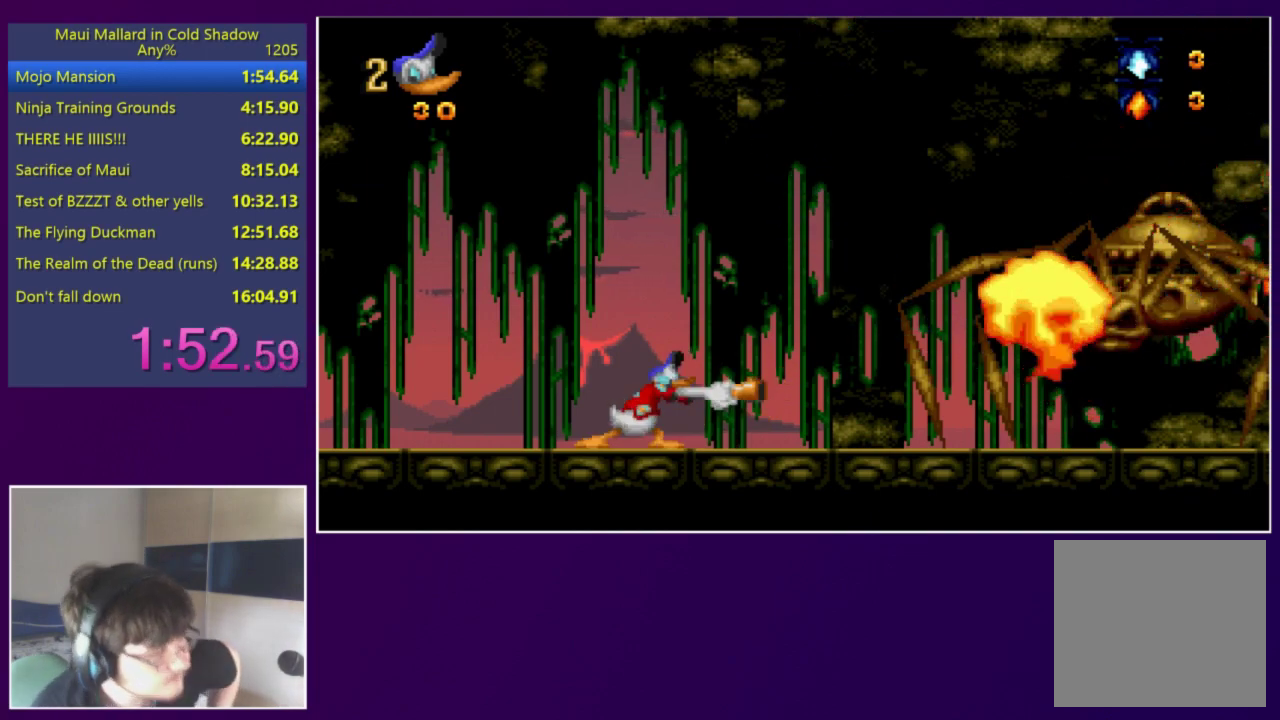
{"buttons": [], "events": []}
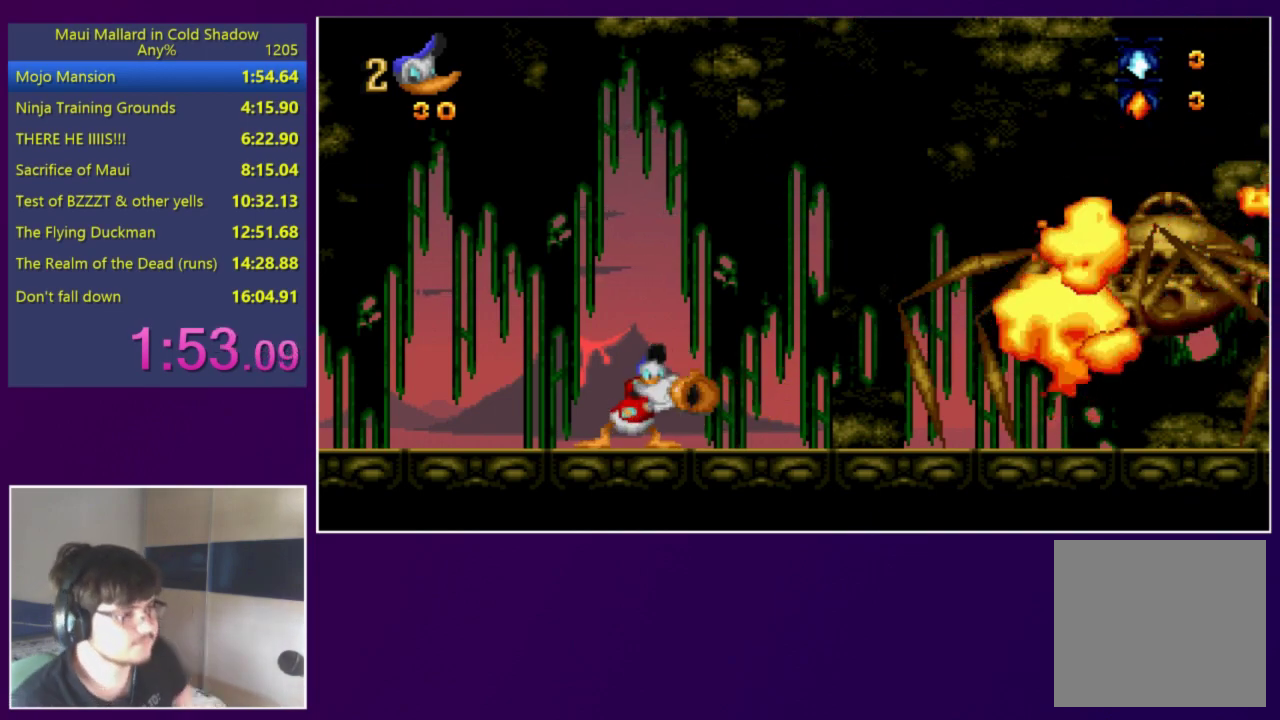
{"buttons": [], "events": []}
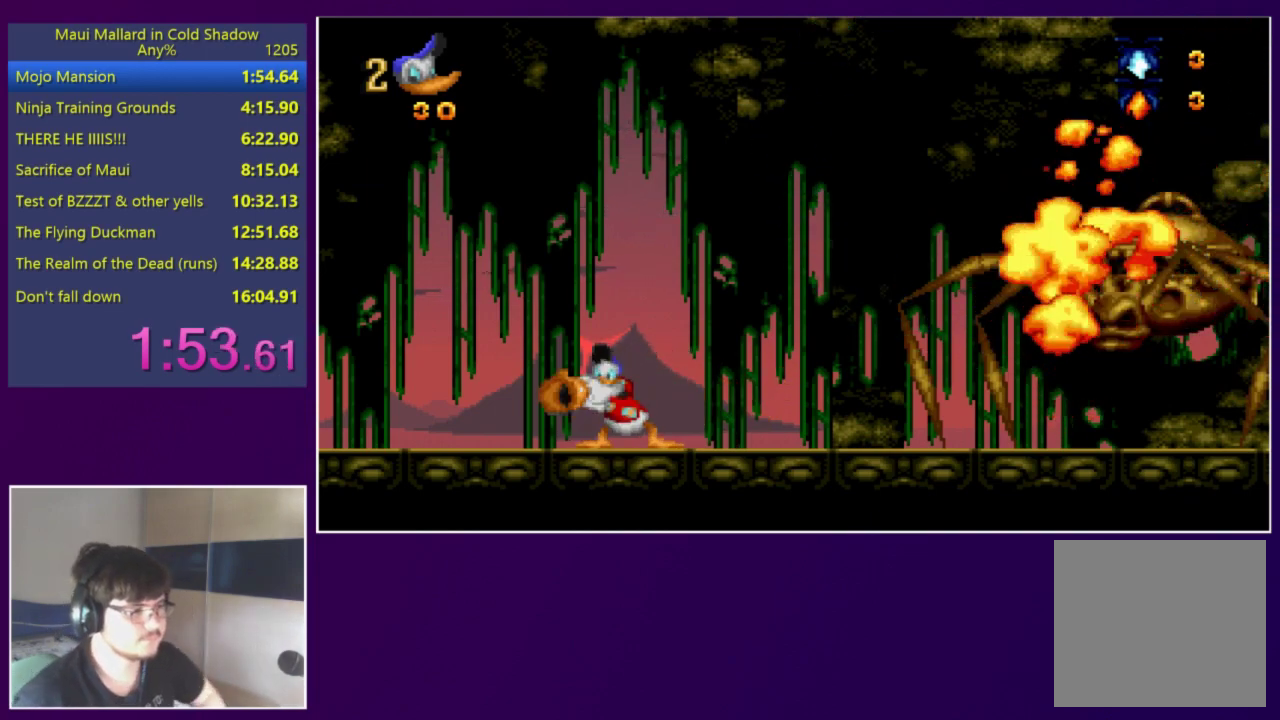
{"buttons": [], "events": []}
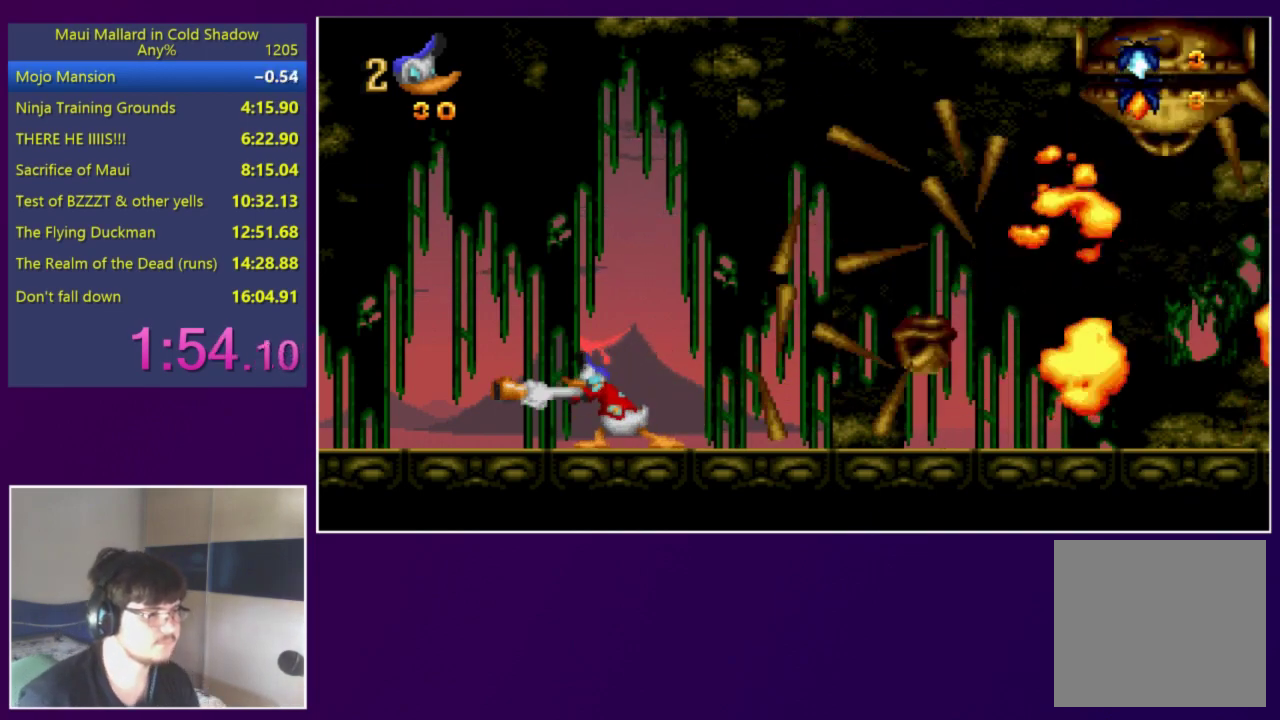
{"buttons": [], "events": []}
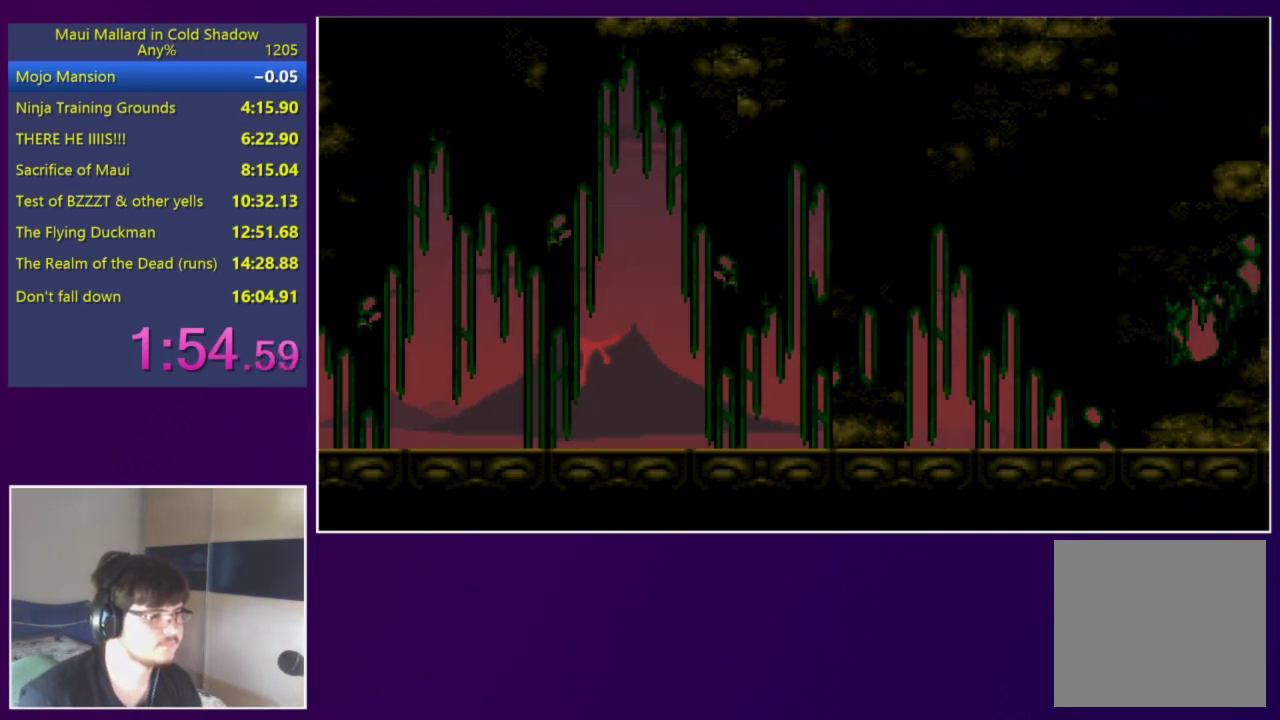
{"buttons": [], "events": [[383, "A", "down"], [450, "A", "up"]]}
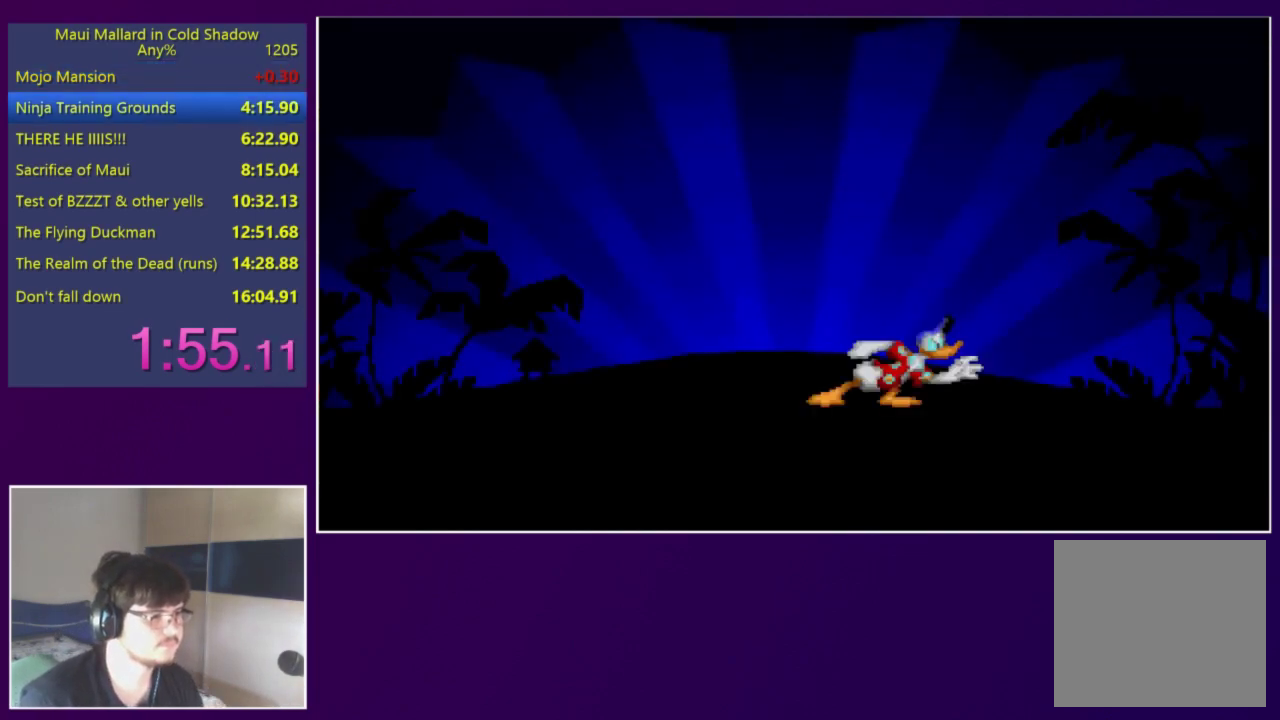
{"buttons": [], "events": [[217, "A", "down"], [283, "A", "up"]]}
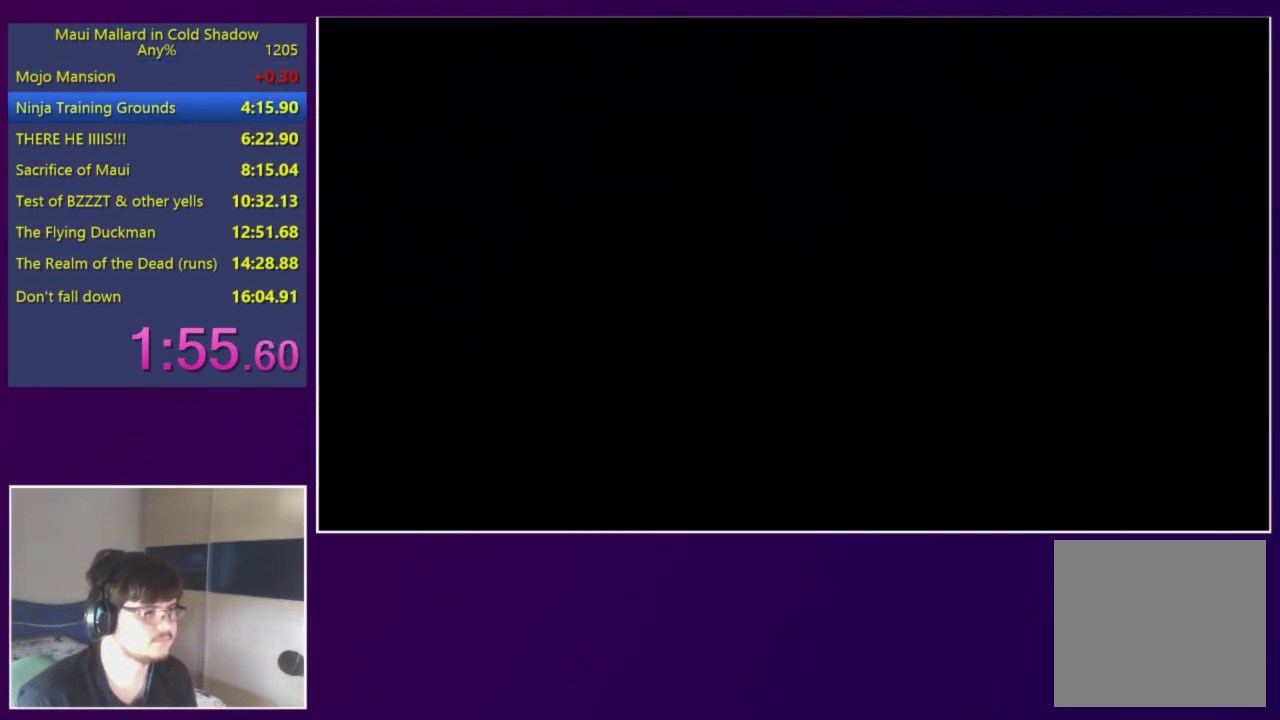
{"buttons": ["DPAD_RIGHT"], "events": [[283, "DPAD_RIGHT", "down"]]}
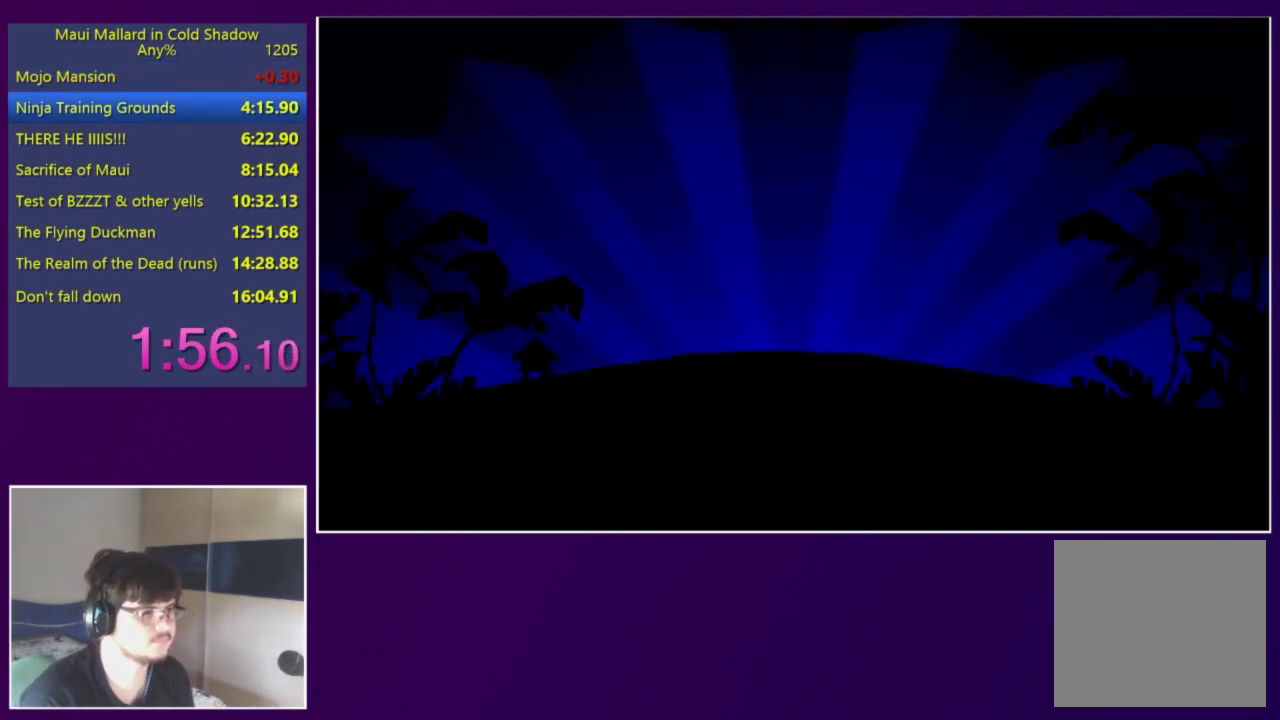
{"buttons": ["DPAD_RIGHT"], "events": [[83, "A", "down"], [183, "A", "up"]]}
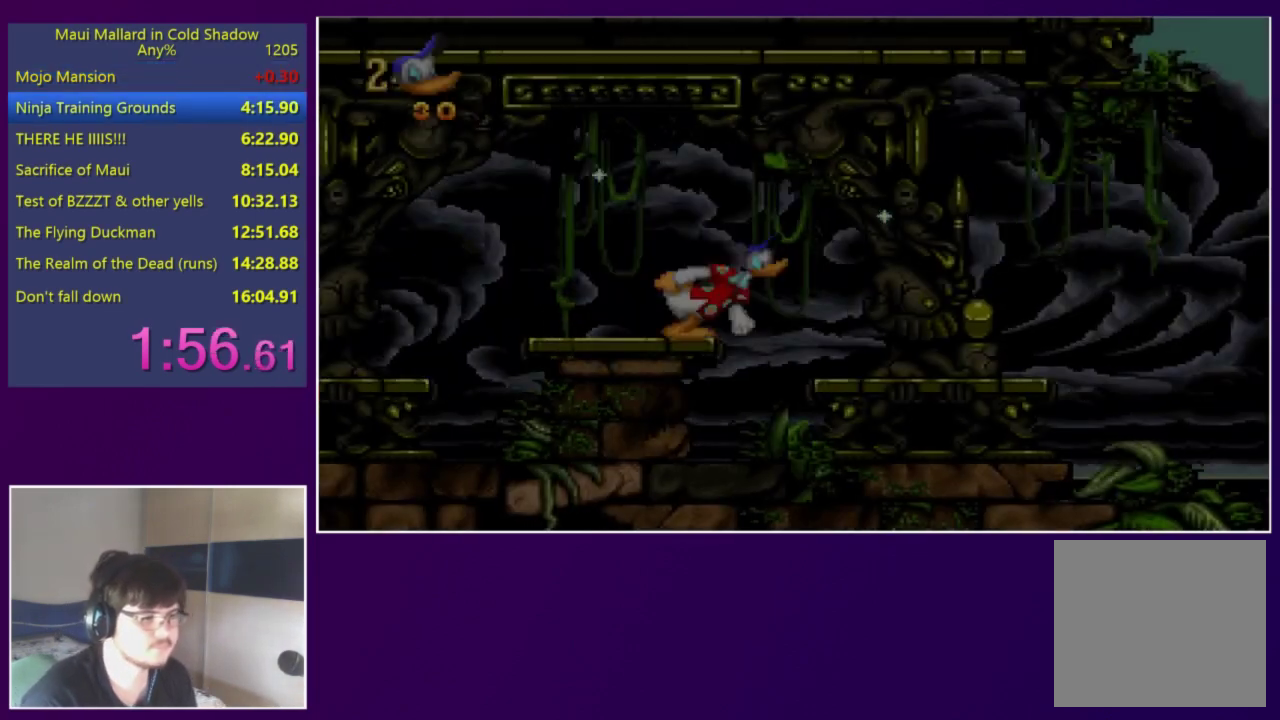
{"buttons": ["DPAD_RIGHT"], "events": []}
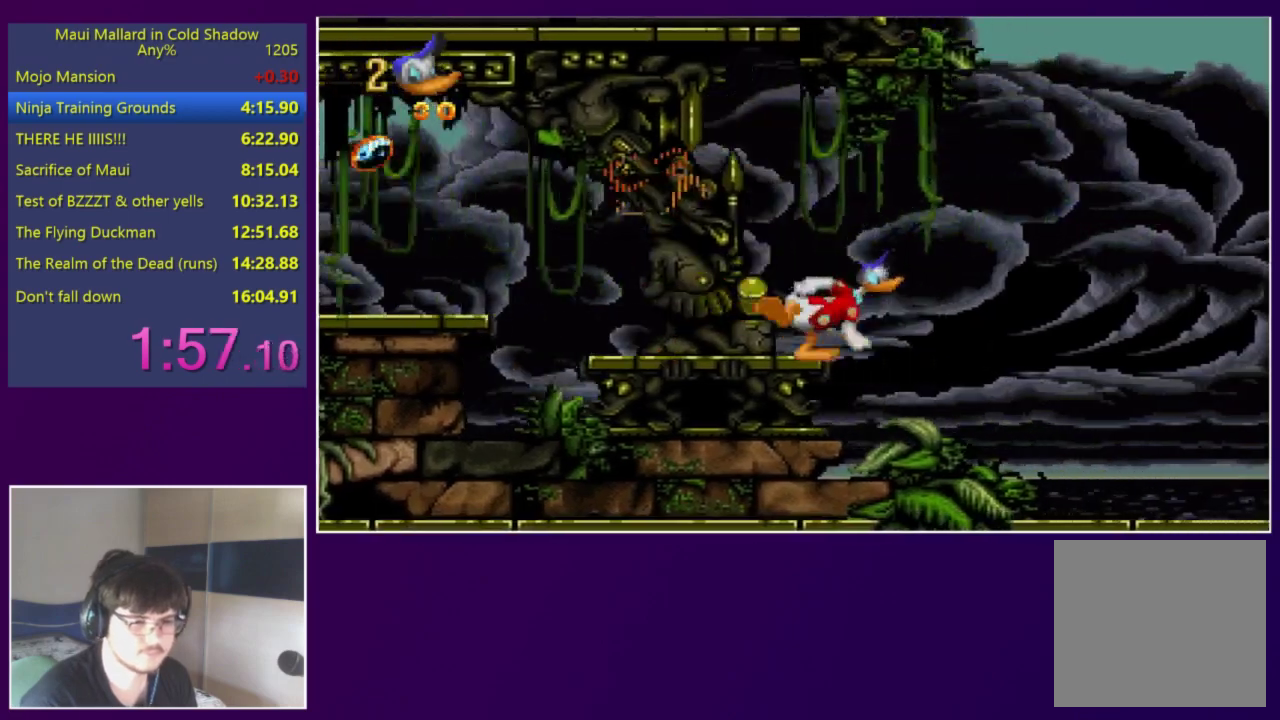
{"buttons": ["Y", "DPAD_RIGHT"], "events": [[17, "L1", "down"], [50, "DPAD_RIGHT", "up"], [50, "Y", "down"], [83, "L1", "up"], [117, "DPAD_RIGHT", "down"]]}
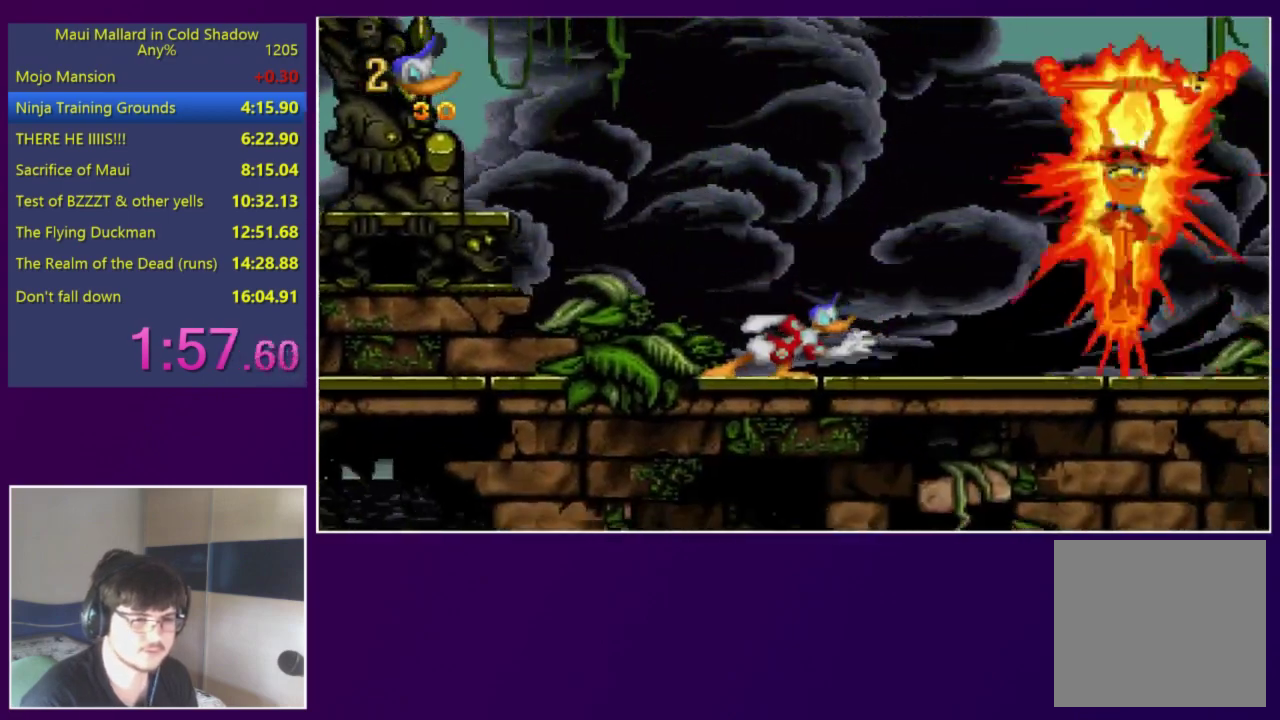
{"buttons": ["Y", "L1"], "events": [[50, "L1", "down"], [83, "DPAD_RIGHT", "up"]]}
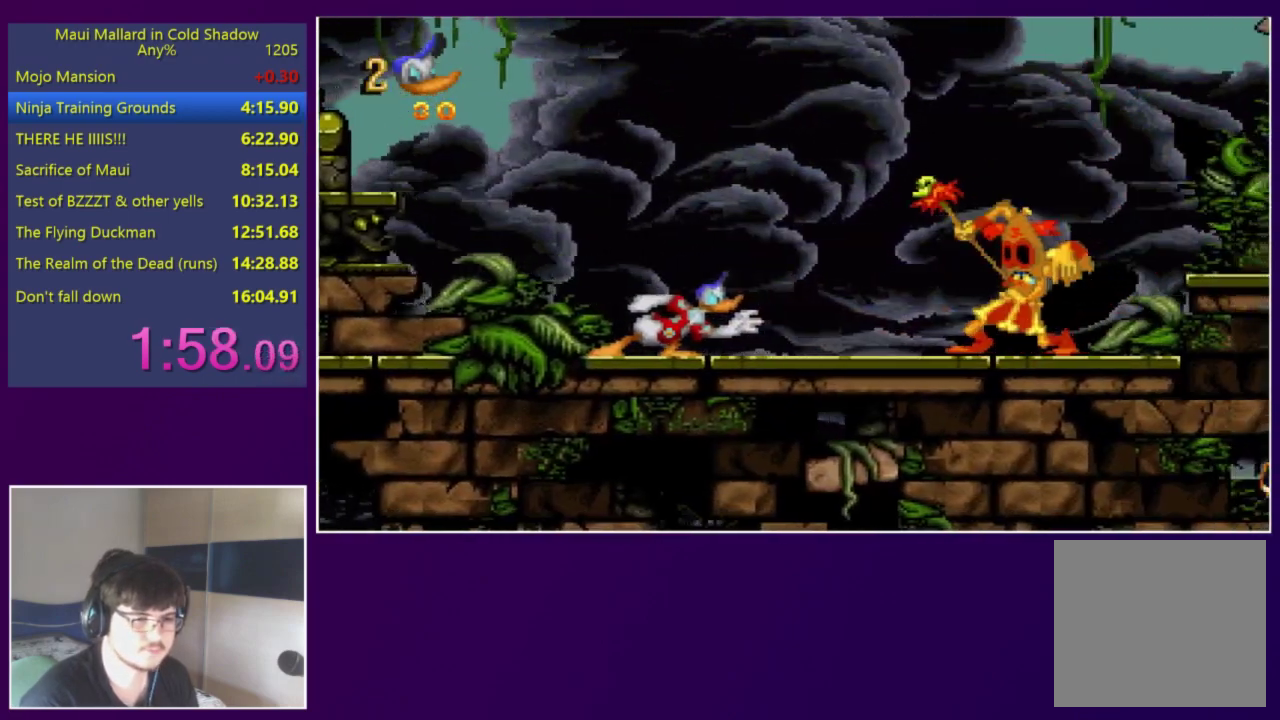
{"buttons": [], "events": [[117, "Y", "up"], [217, "L1", "up"], [250, "L1", "down"], [350, "L1", "up"], [417, "L1", "down"], [483, "L1", "up"]]}